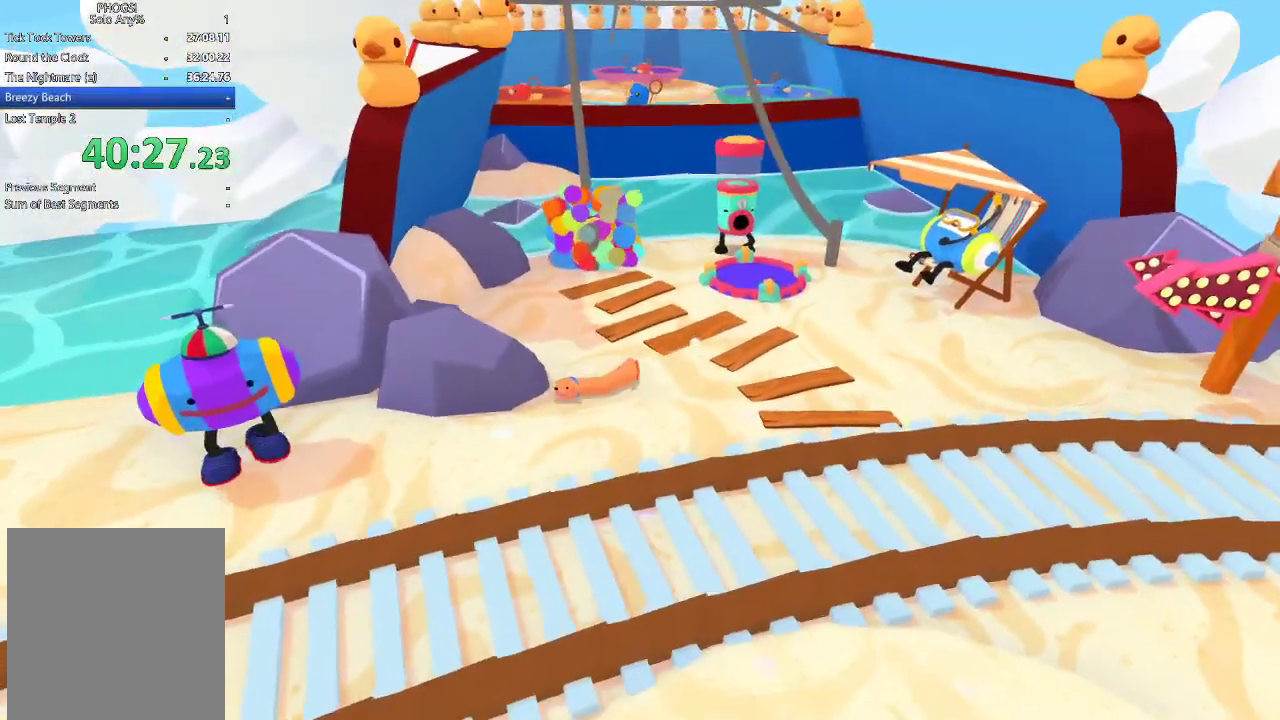
Gameplay with a controller (Xbox layout); each line is a JSON object with the inputs held at the frame after it. "button_events" lists button changes between this image and that frame as [ms after this image, input, new state], when the widget could be followed in between (sticks are given only as held states).
{"buttons": [], "left_stick": "down-left", "right_stick": "left", "button_events": []}
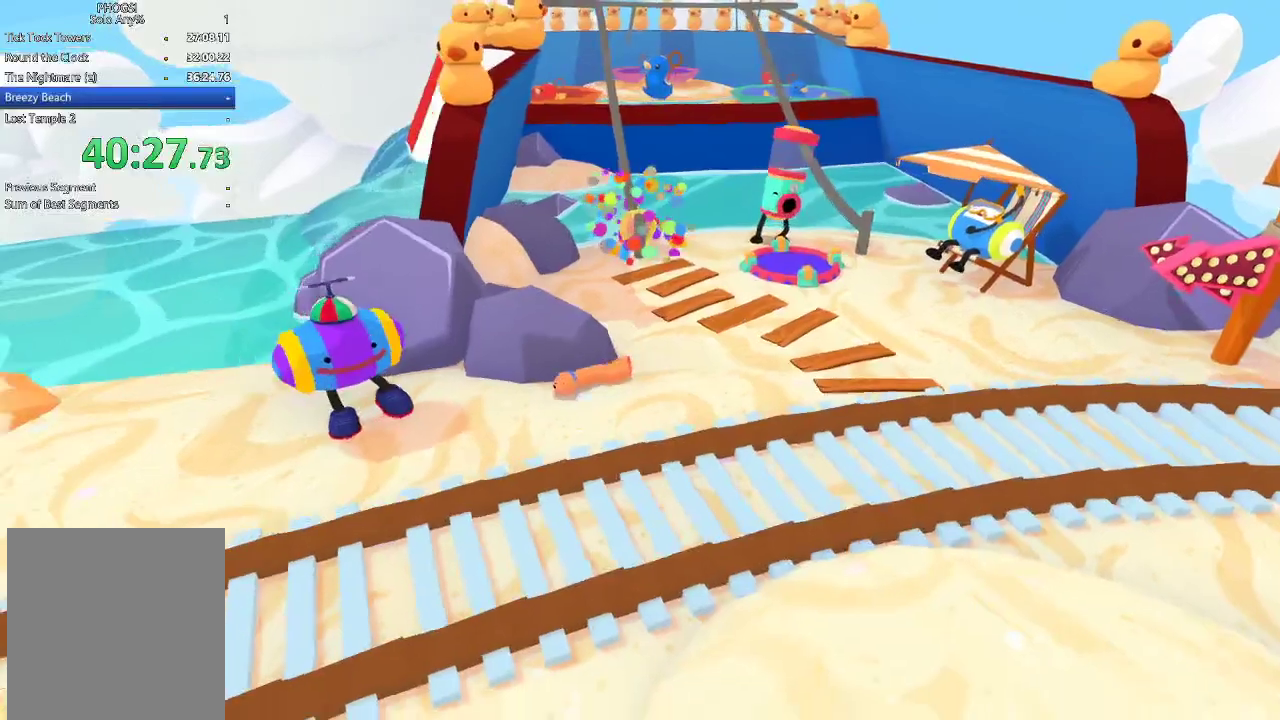
{"buttons": [], "left_stick": "down-left", "right_stick": "down-left", "button_events": []}
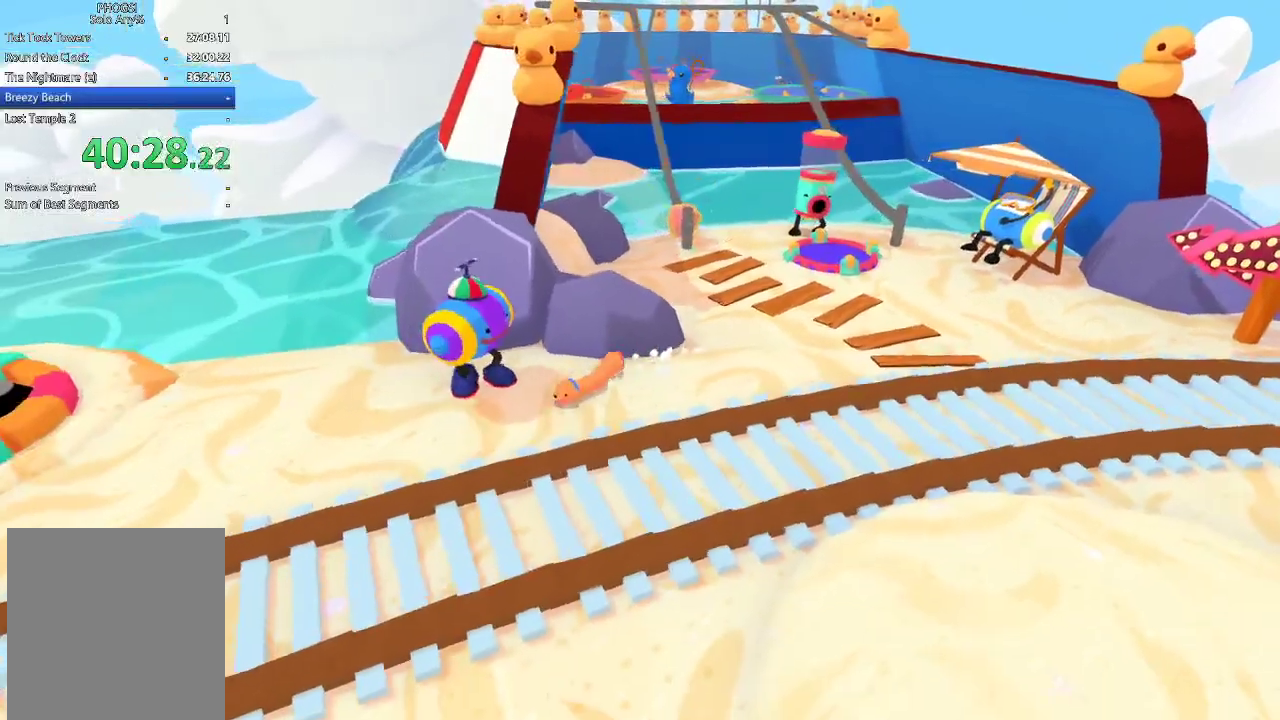
{"buttons": [], "left_stick": "down-left", "right_stick": "up-left", "button_events": []}
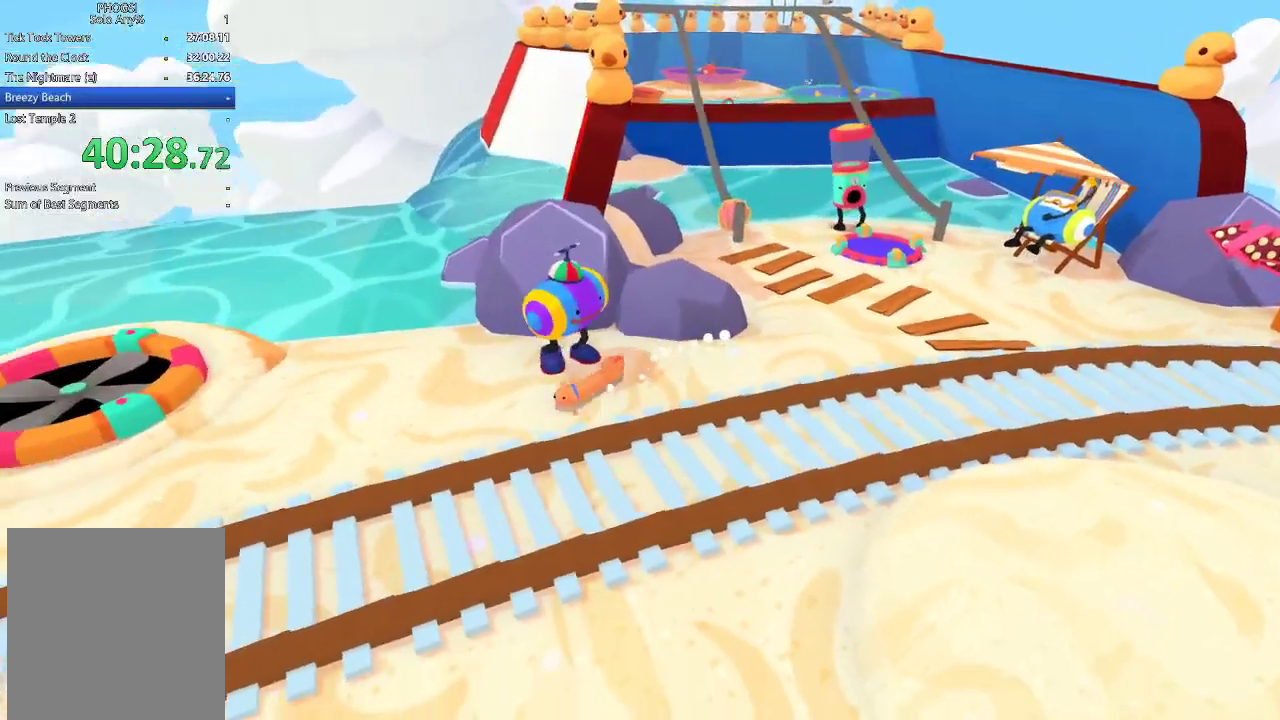
{"buttons": [], "left_stick": "down-left", "right_stick": "left", "button_events": []}
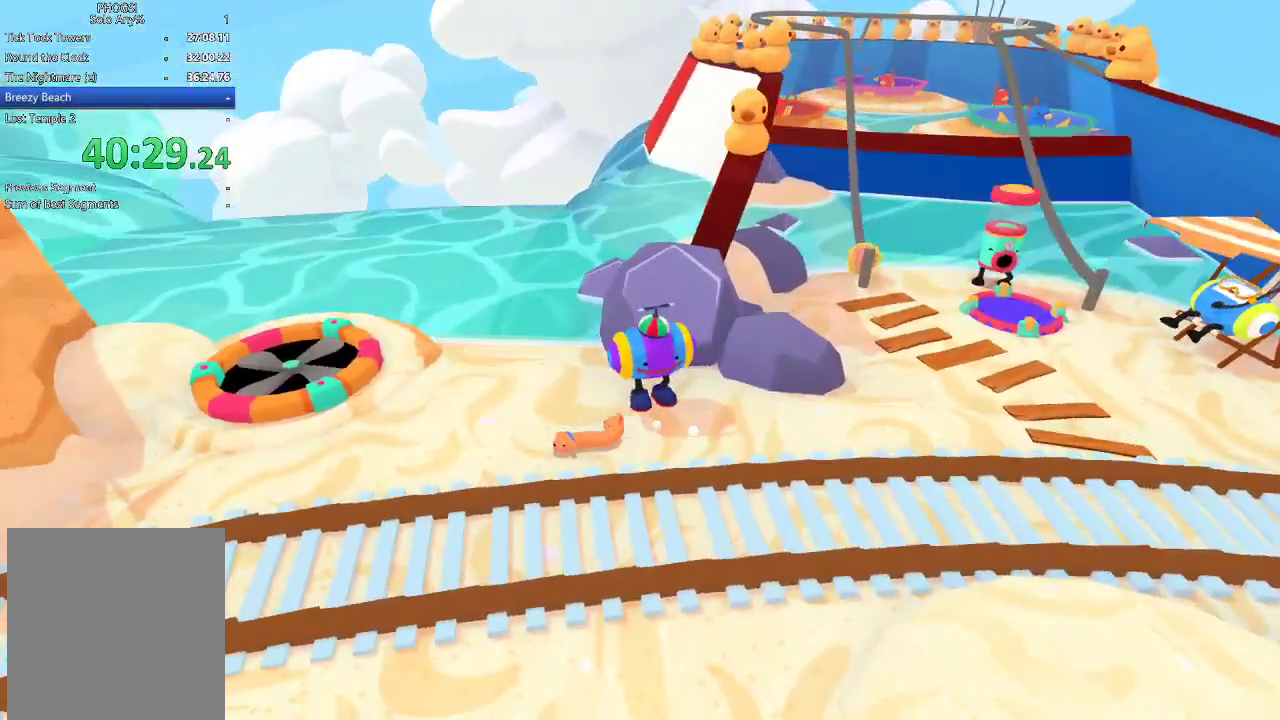
{"buttons": [], "left_stick": "left", "right_stick": "up-left", "button_events": []}
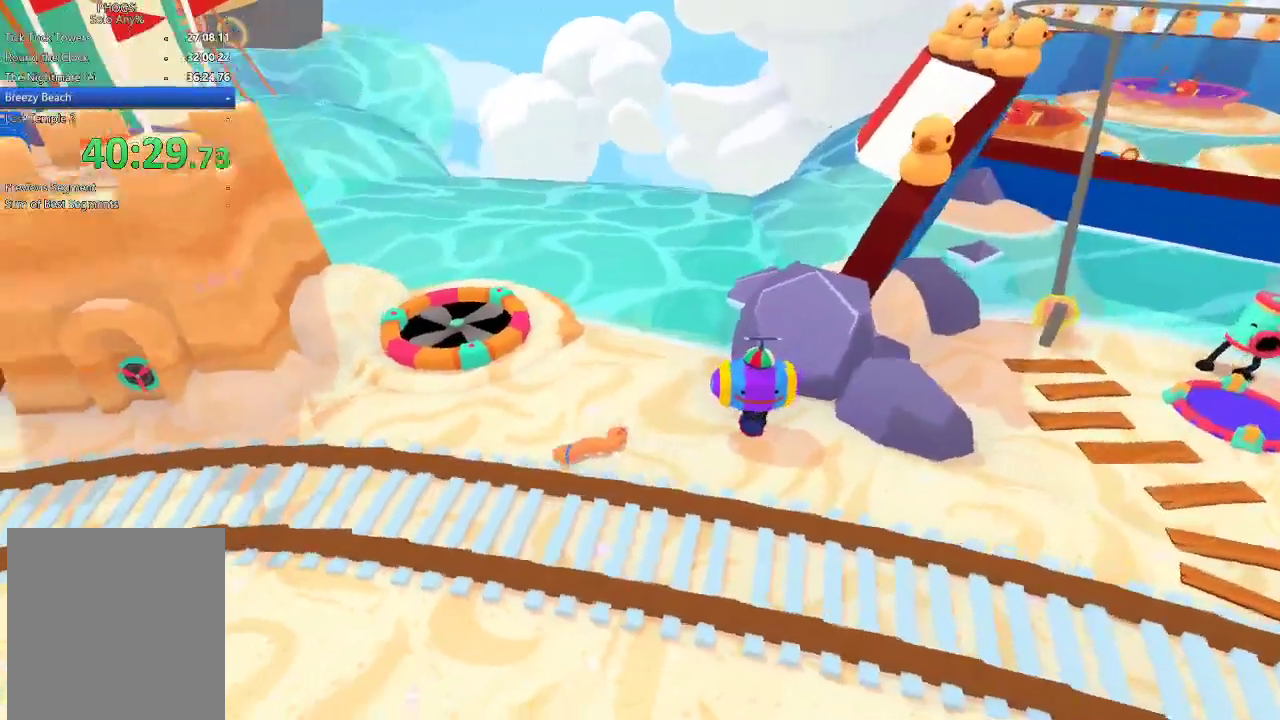
{"buttons": [], "left_stick": "up", "right_stick": "up-right", "button_events": []}
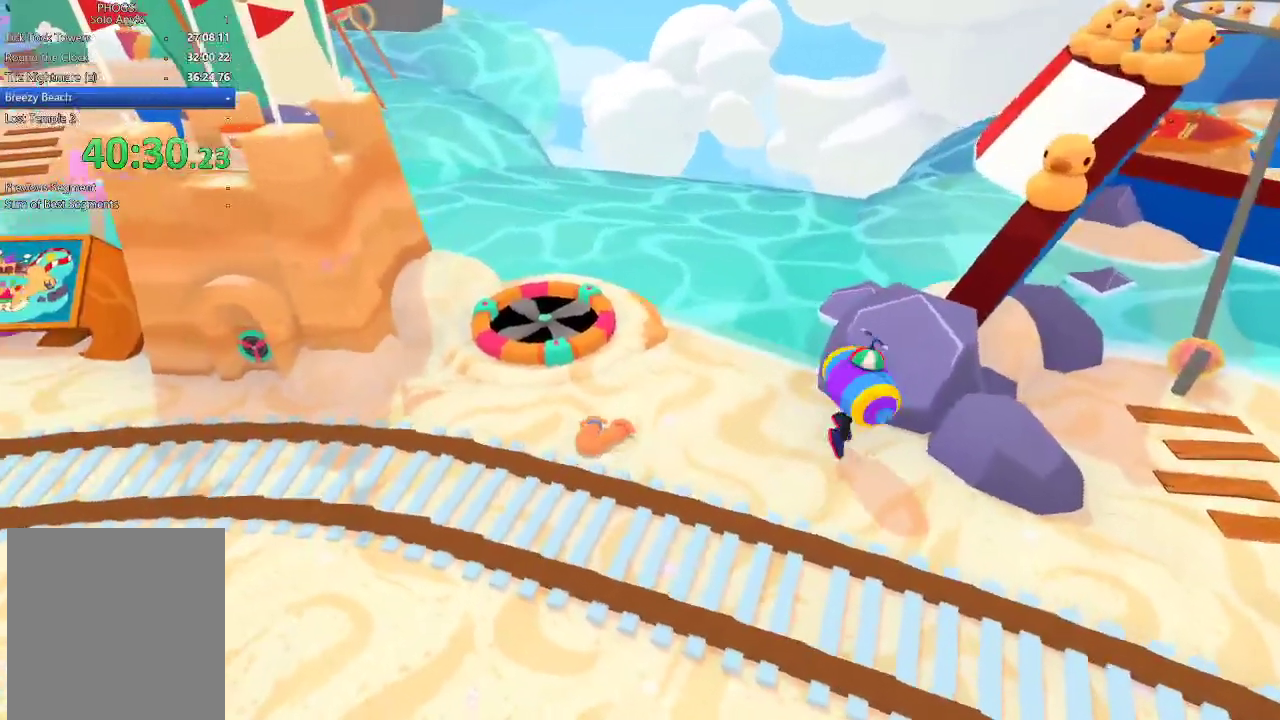
{"buttons": ["L1", "R1"], "left_stick": "up", "right_stick": "up", "button_events": [[133, "L1", "down"], [233, "L1", "up"], [333, "L1", "down"], [333, "R1", "down"]]}
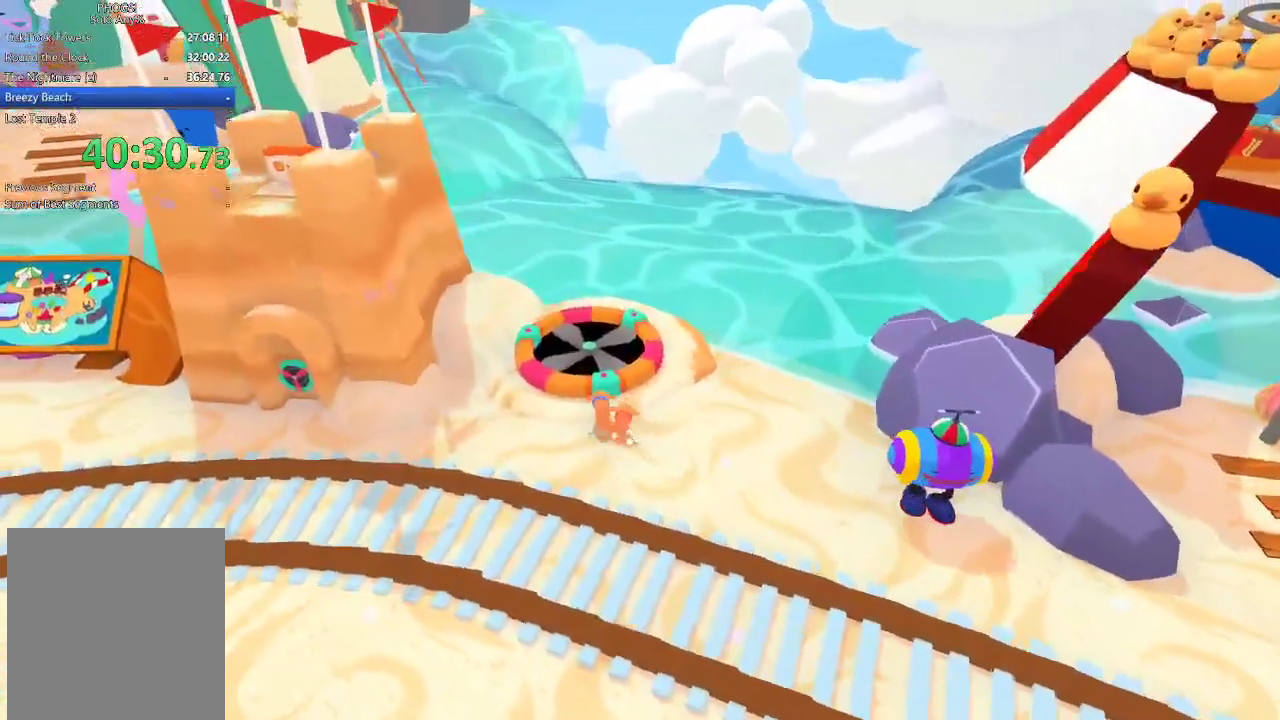
{"buttons": [], "left_stick": "up", "right_stick": "up", "button_events": [[67, "L1", "up"], [67, "R1", "up"], [133, "R1", "down"], [167, "L1", "down"], [233, "L1", "up"], [233, "R1", "up"]]}
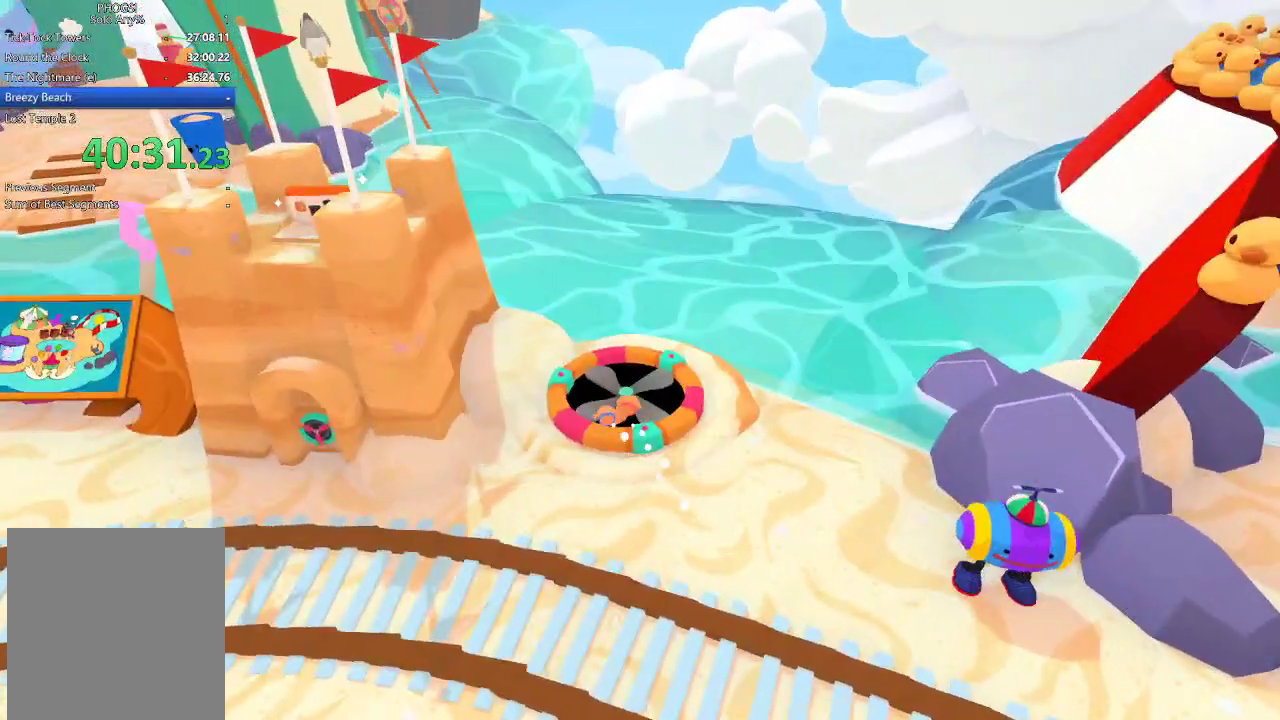
{"buttons": ["L1"], "left_stick": "up-left", "right_stick": "up", "button_events": [[67, "R1", "down"], [167, "R1", "up"], [233, "R1", "down"], [267, "L1", "down"], [367, "L1", "up"], [433, "L1", "down"], [467, "R1", "up"]]}
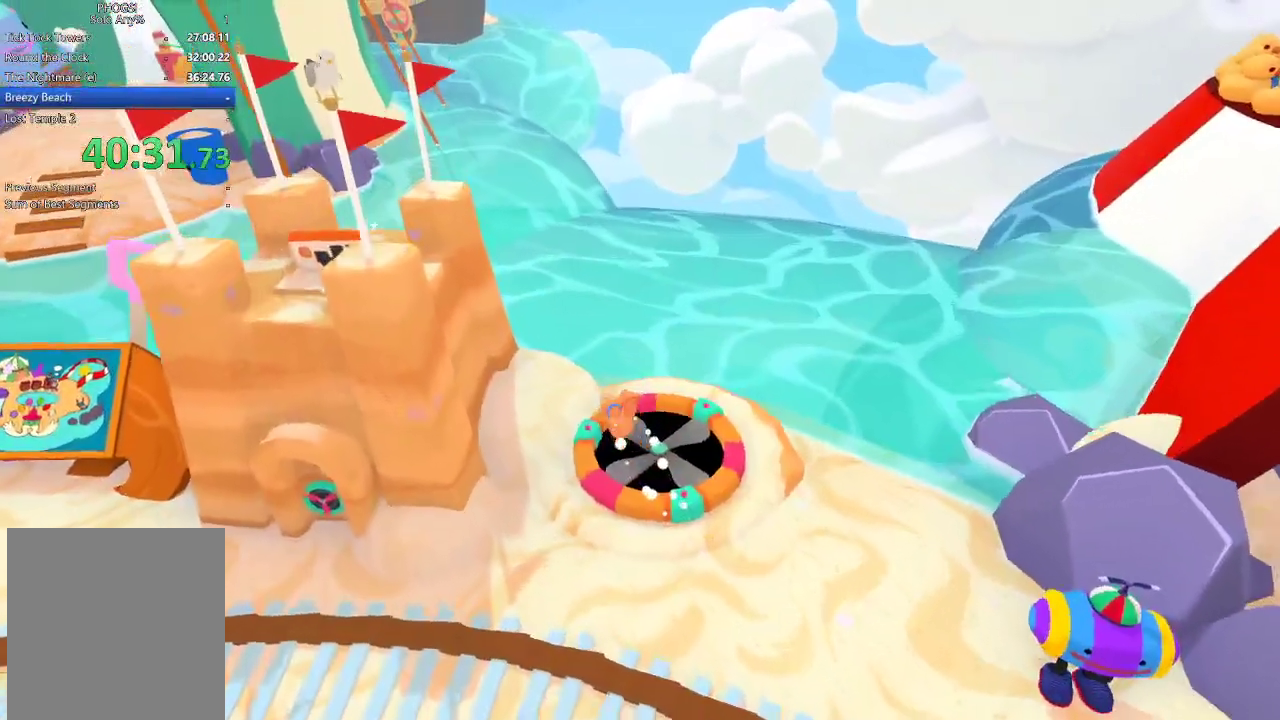
{"buttons": [], "left_stick": "up-left", "right_stick": "up", "button_events": [[33, "R1", "down"], [67, "L1", "up"], [133, "R1", "up"]]}
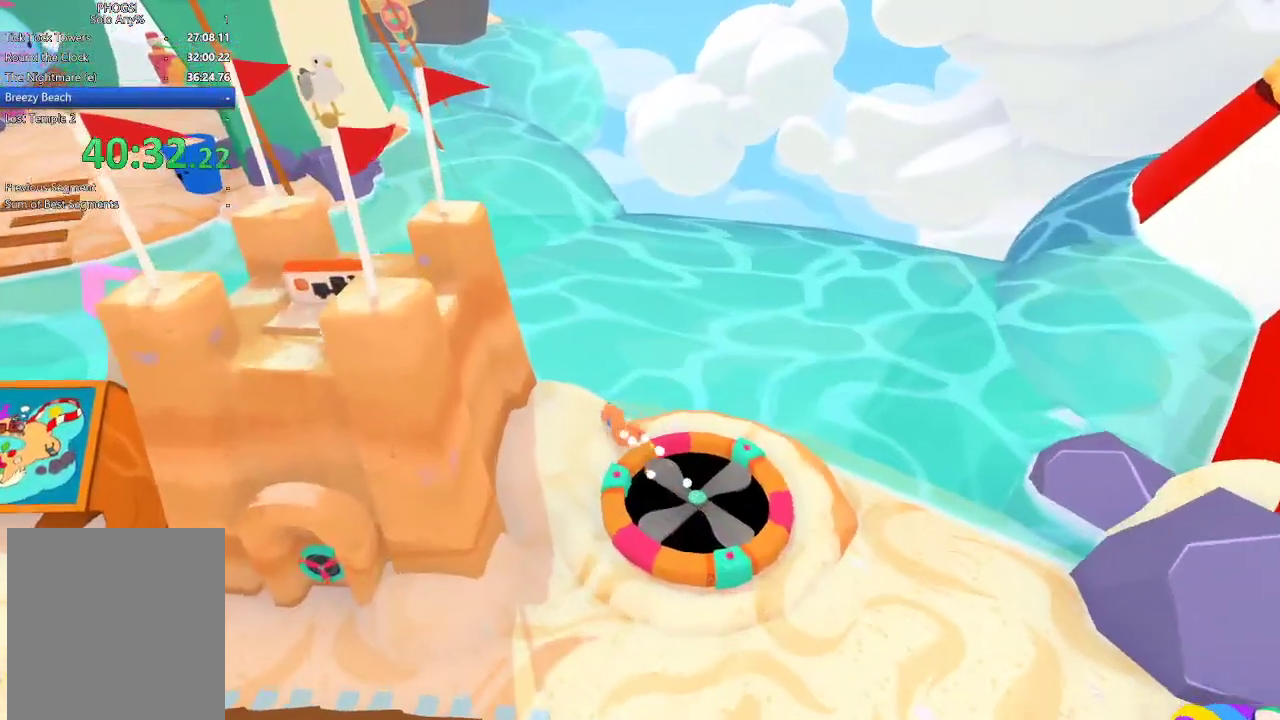
{"buttons": [], "left_stick": "up-left", "right_stick": "up-left", "button_events": []}